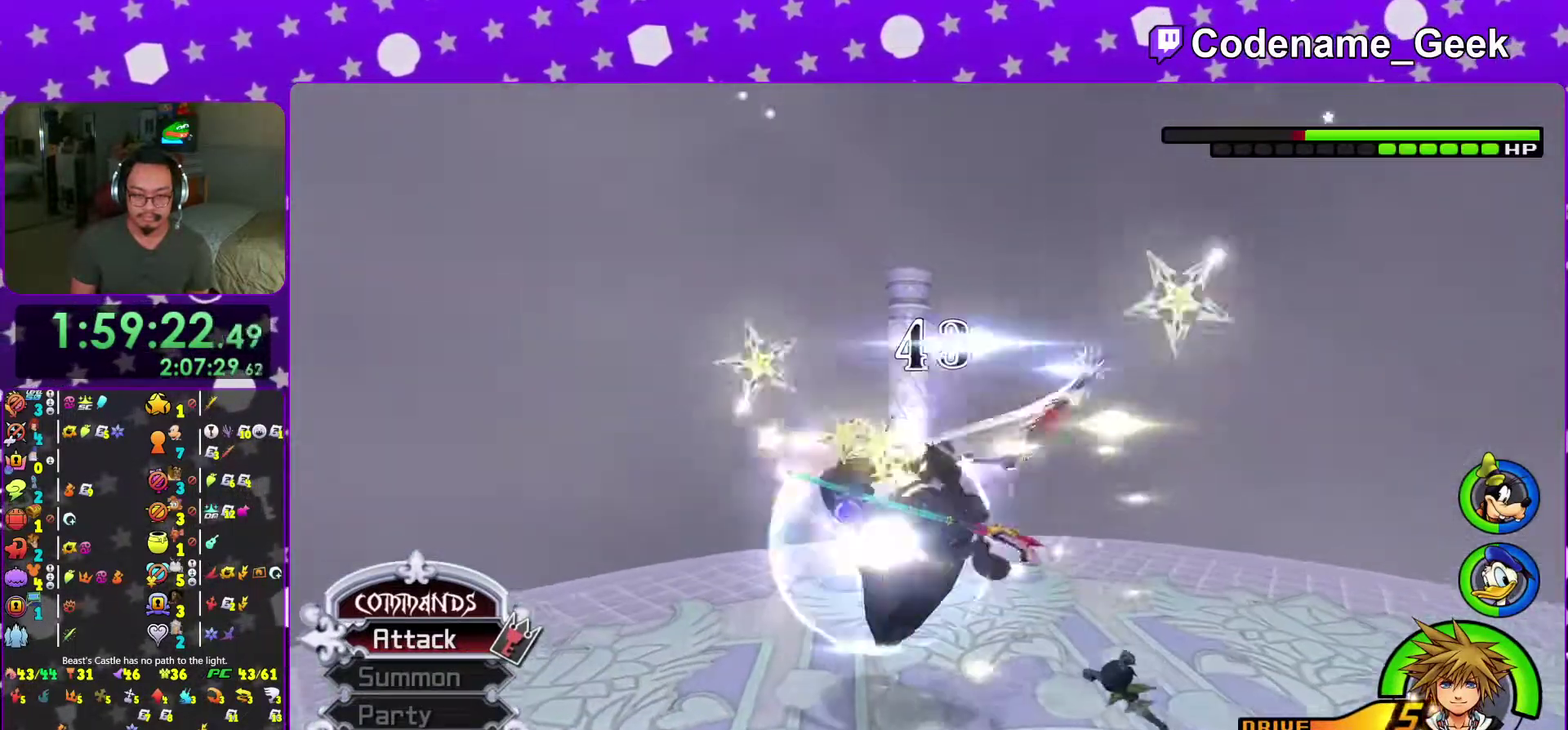
Gameplay with a controller (Nintendo layout); each line is a JSON object with the inputs held at the frame after it (dt_ms = milliseconds from this image to that frame). "events" lists button and stick changes between this image and that frame as [ms after this image, input, new state], when the widget could be followed in between. This overlay highlights the sticks when they move; stick clicks (L3 R3) are not distinguishable. Not read: L3 R3 SELECT START.
{"dt_ms": 401, "buttons": ["A"], "left_stick": "up-left", "right_stick": "center", "events": [[67, "A", "down"], [134, "A", "up"], [201, "A", "down"], [317, "A", "up"], [367, "A", "down"]]}
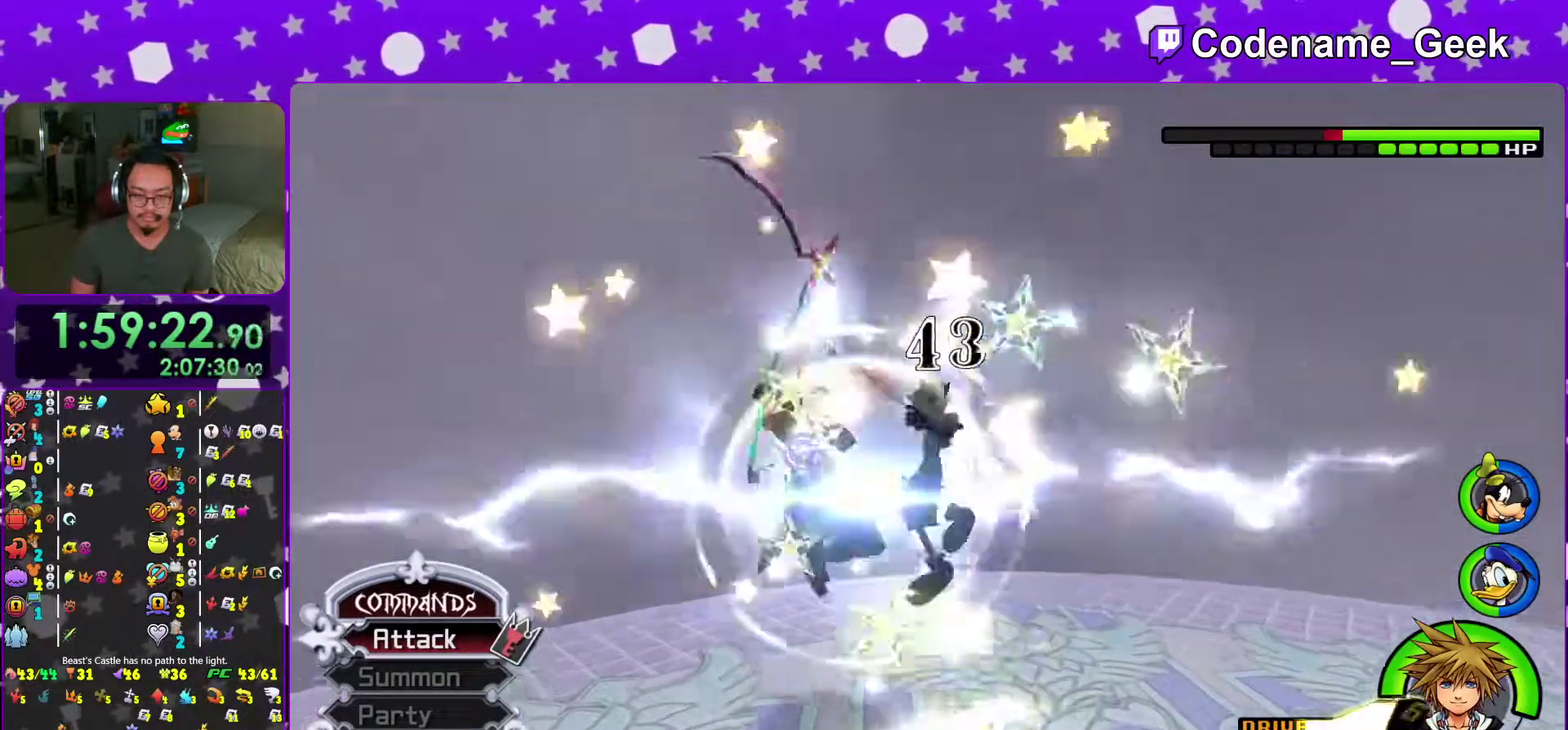
{"dt_ms": 600, "buttons": ["A"], "left_stick": "up-left", "right_stick": "center"}
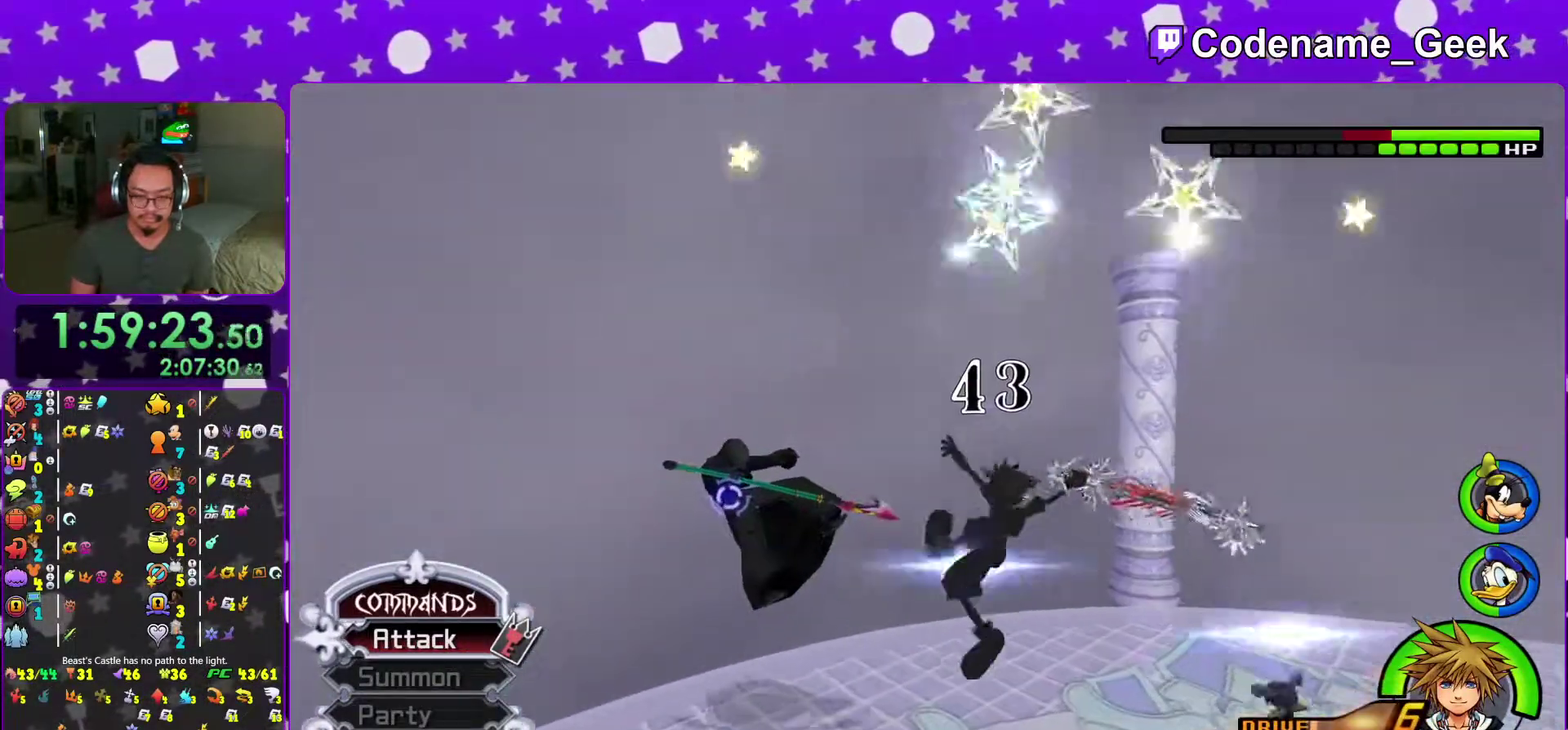
{"dt_ms": 401, "buttons": [], "left_stick": "up-left", "right_stick": "center"}
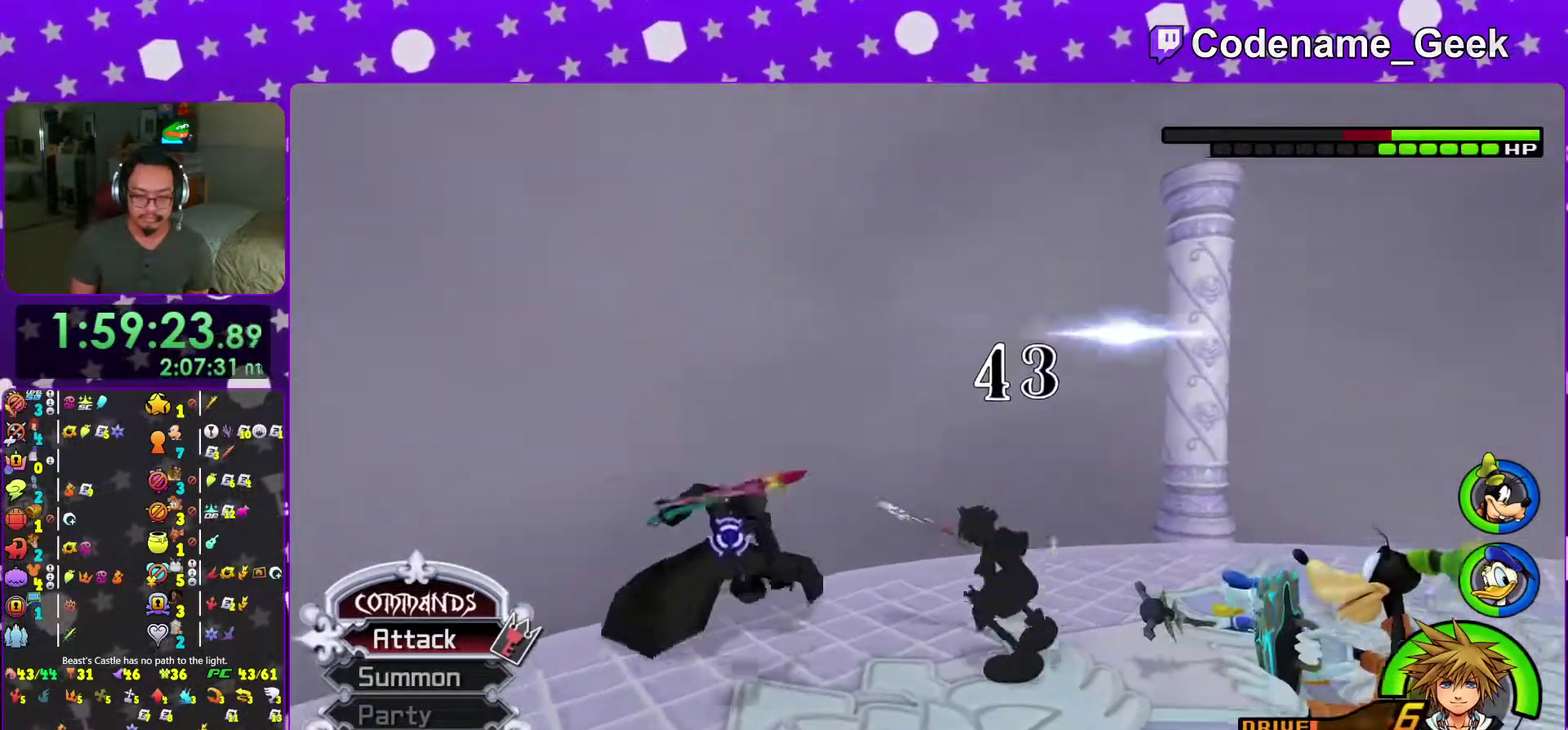
{"dt_ms": 500, "buttons": ["A"], "left_stick": "up-left", "right_stick": "center", "events": [[17, "A", "down"], [117, "A", "up"], [183, "A", "down"], [334, "A", "up"], [417, "A", "down"]]}
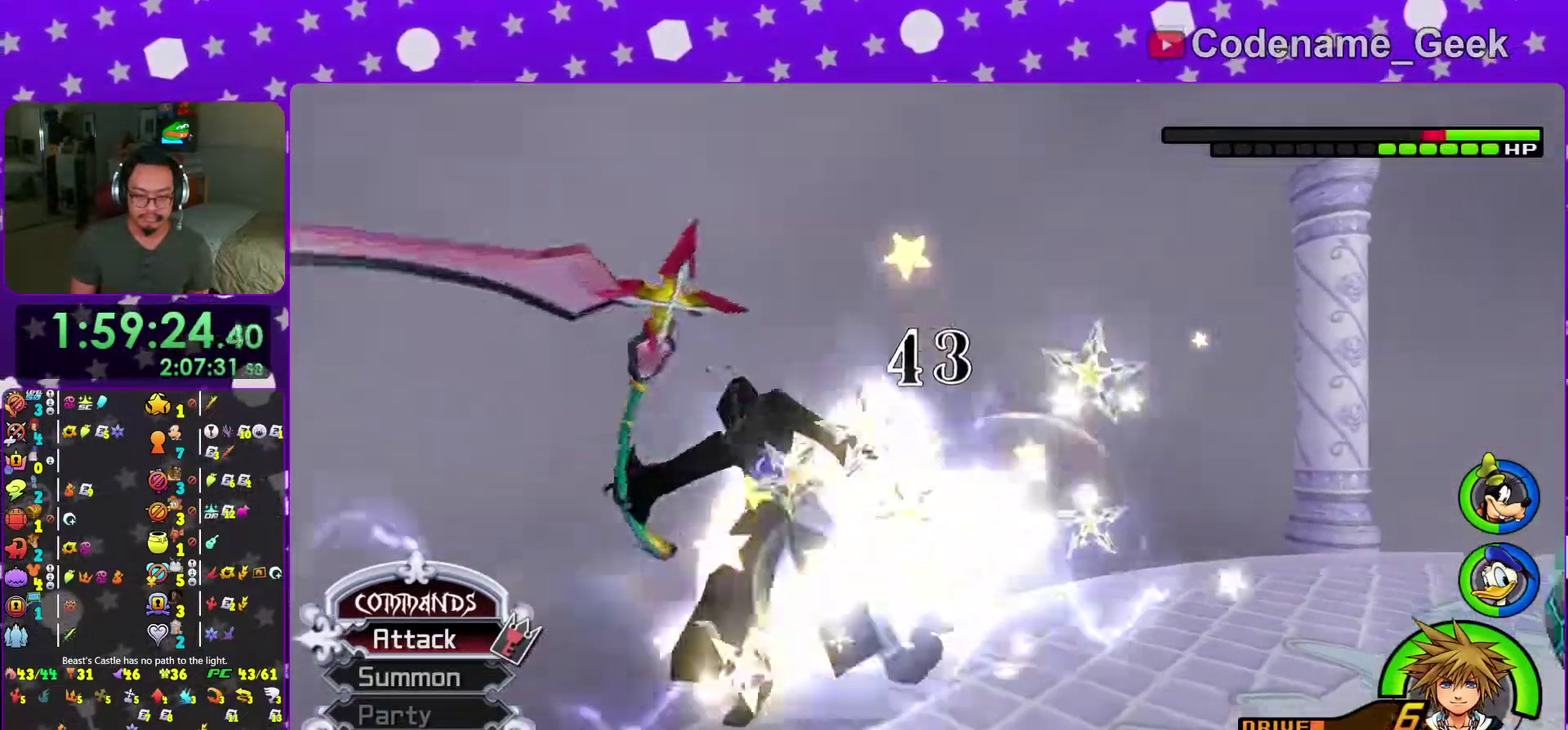
{"dt_ms": 501, "buttons": [], "left_stick": "up-left", "right_stick": "center", "events": [[34, "A", "up"], [117, "A", "down"], [251, "A", "up"], [334, "A", "down"], [434, "A", "up"]]}
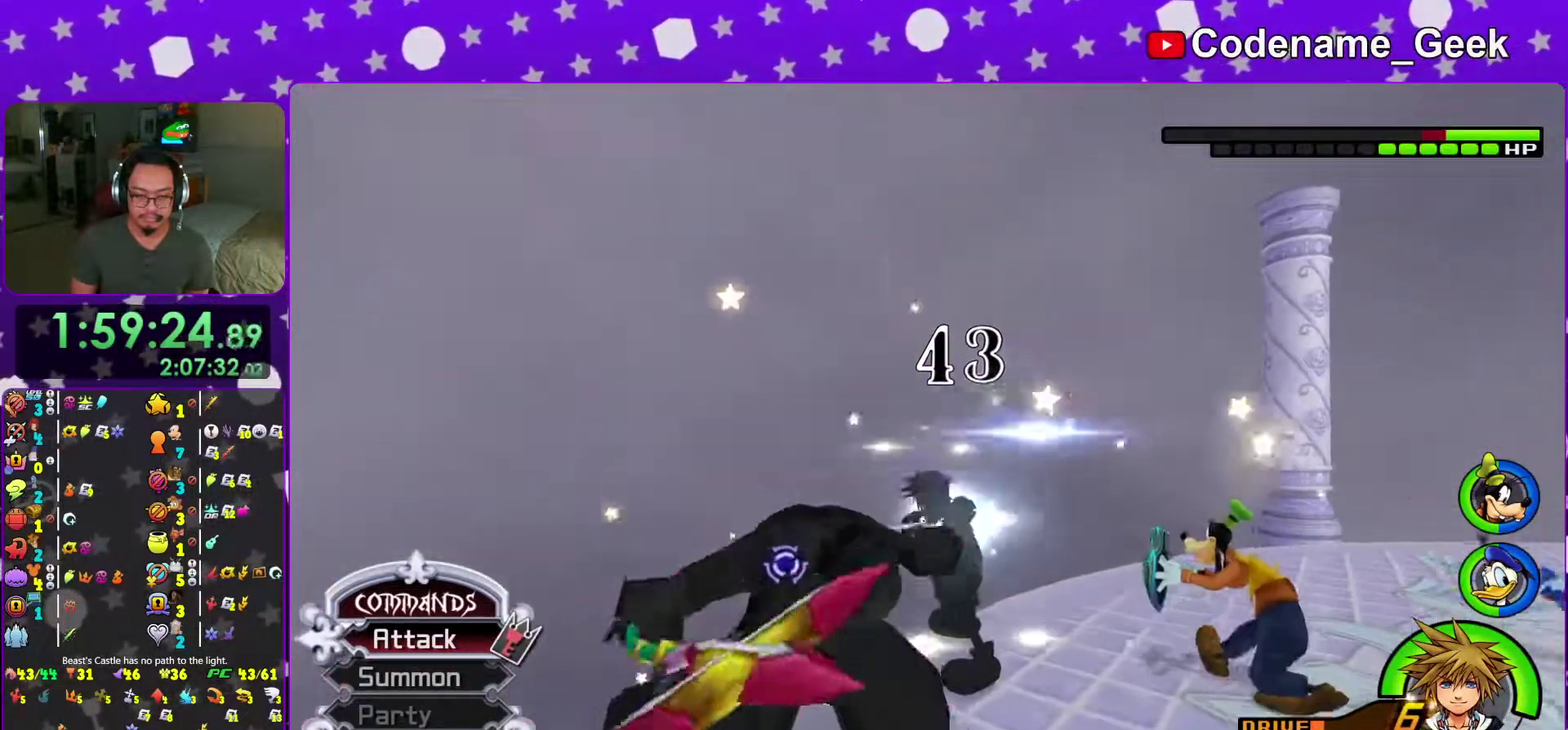
{"dt_ms": 500, "buttons": ["A"], "left_stick": "down", "right_stick": "center", "events": [[33, "A", "down"], [133, "A", "up"], [200, "A", "down"], [334, "A", "up"], [384, "A", "down"], [384, "left_stick", "down-left"], [467, "left_stick", "down"]]}
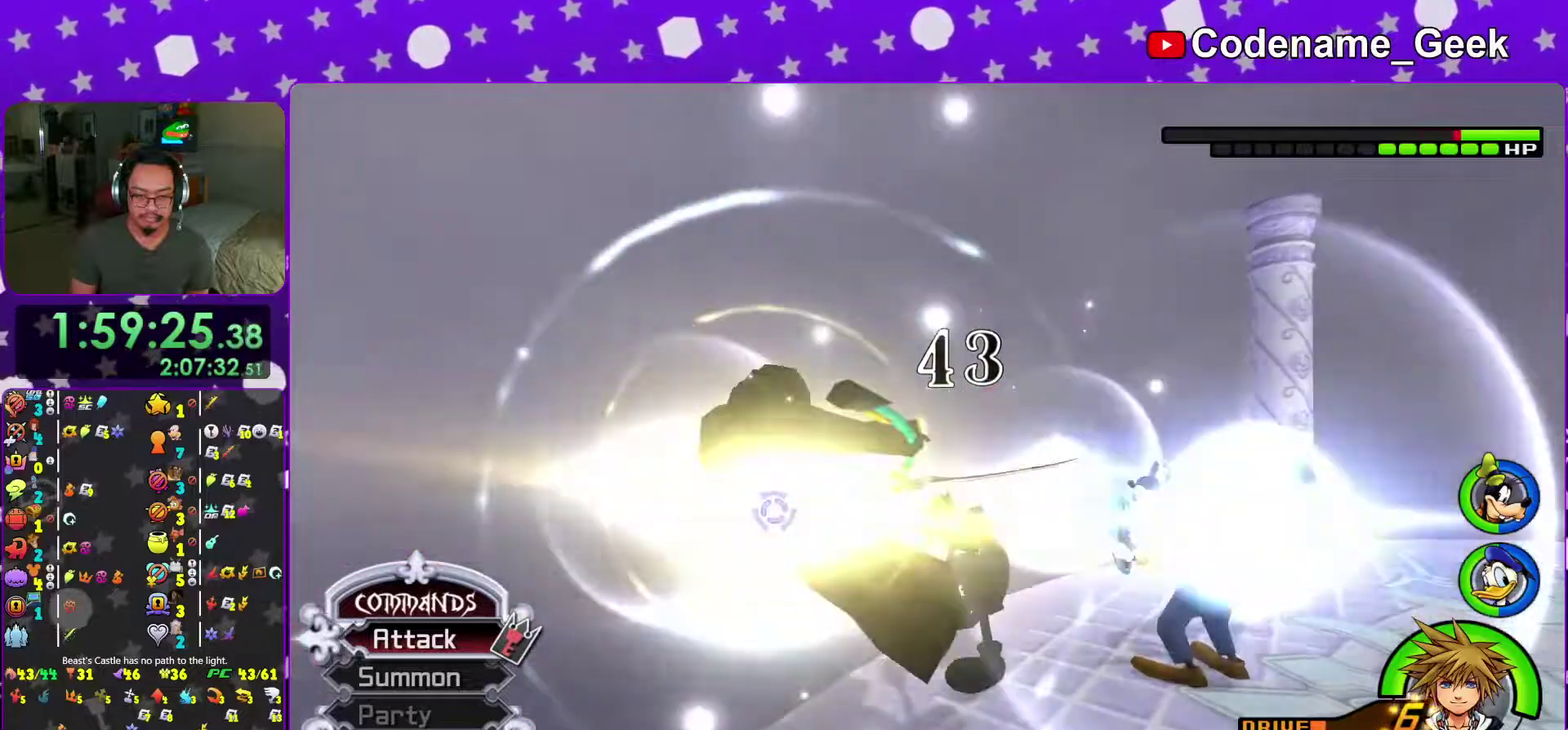
{"dt_ms": 501, "buttons": [], "left_stick": "right", "right_stick": "right", "events": [[17, "A", "up"], [34, "left_stick", "down-right"], [117, "right_stick", "down-right"], [167, "left_stick", "right"], [484, "right_stick", "right"]]}
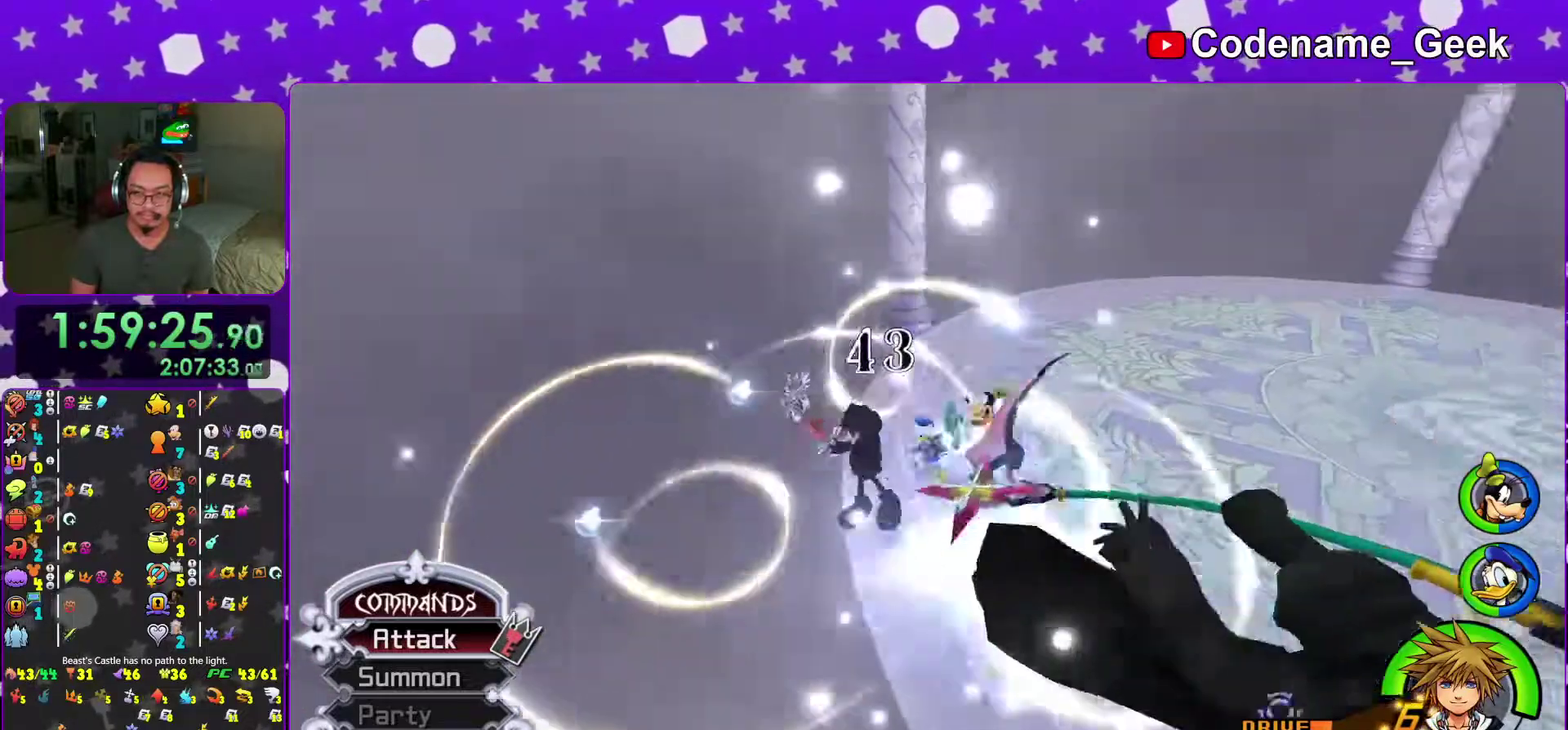
{"dt_ms": 500, "buttons": [], "left_stick": "up-right", "right_stick": "center", "events": [[17, "left_stick", "up-right"], [150, "right_stick", "down-right"], [300, "right_stick", "center"]]}
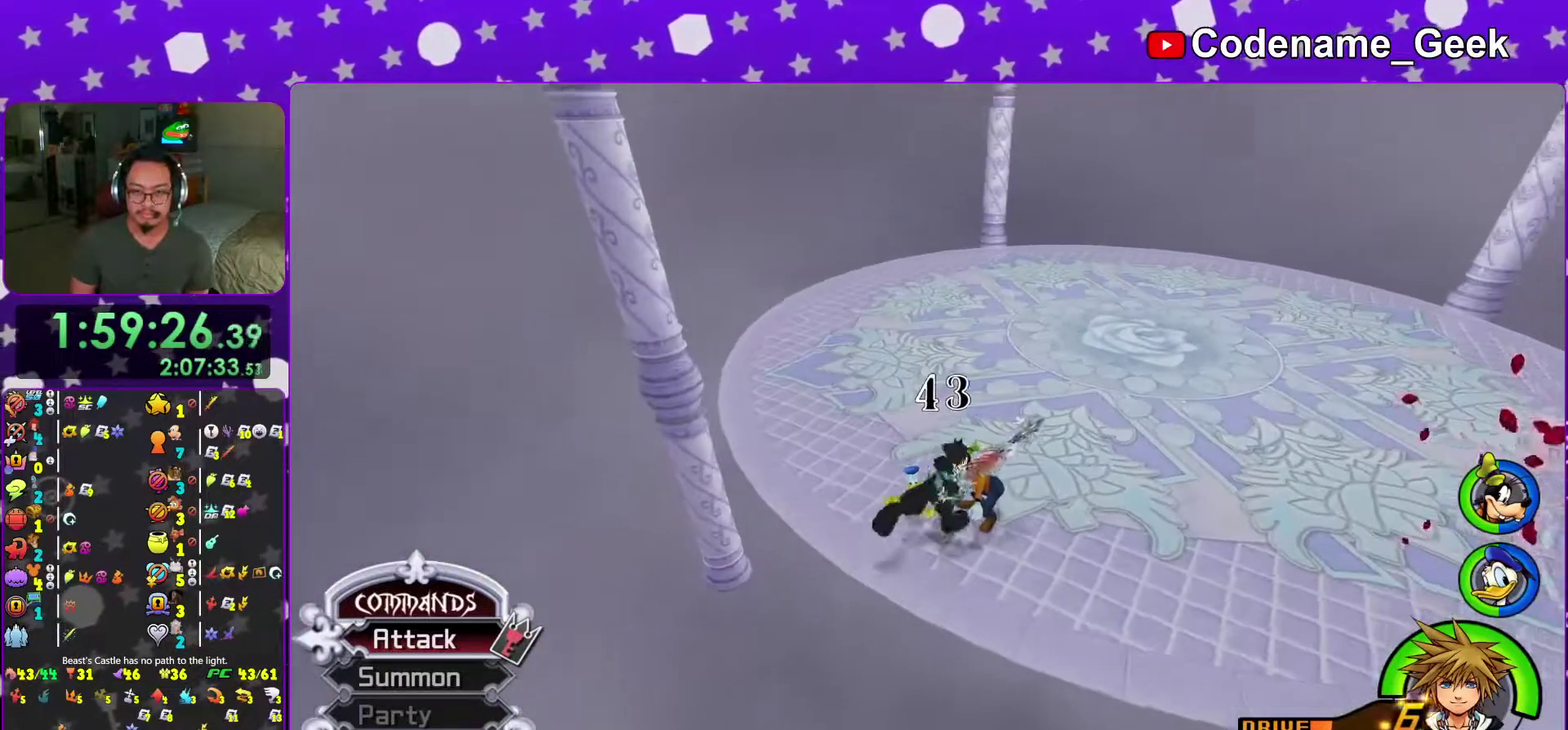
{"dt_ms": 501, "buttons": [], "left_stick": "up-right", "right_stick": "center", "events": [[134, "B", "down"], [234, "B", "up"]]}
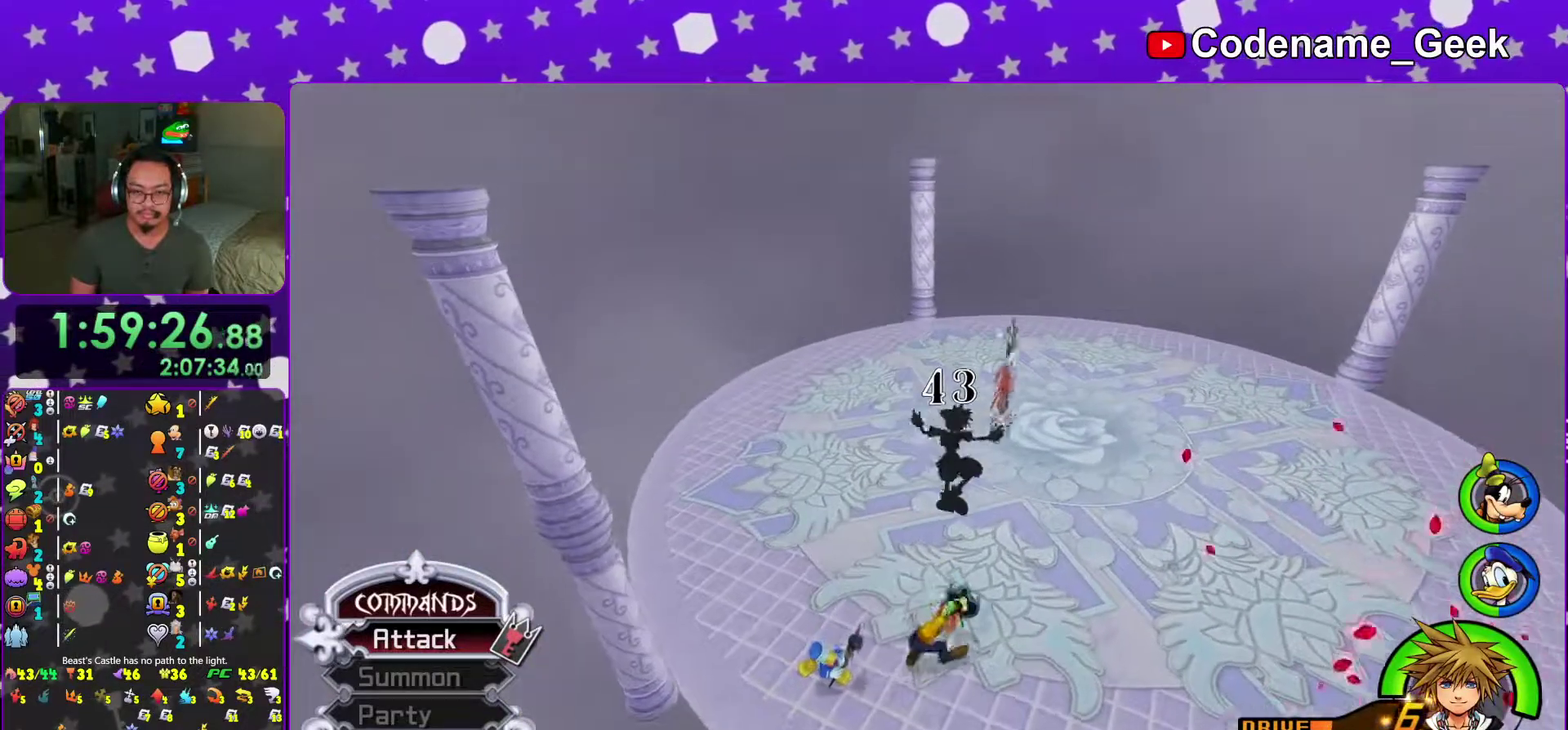
{"dt_ms": 500, "buttons": [], "left_stick": "up", "right_stick": "center", "events": [[200, "B", "down"], [450, "B", "up"], [484, "left_stick", "up"]]}
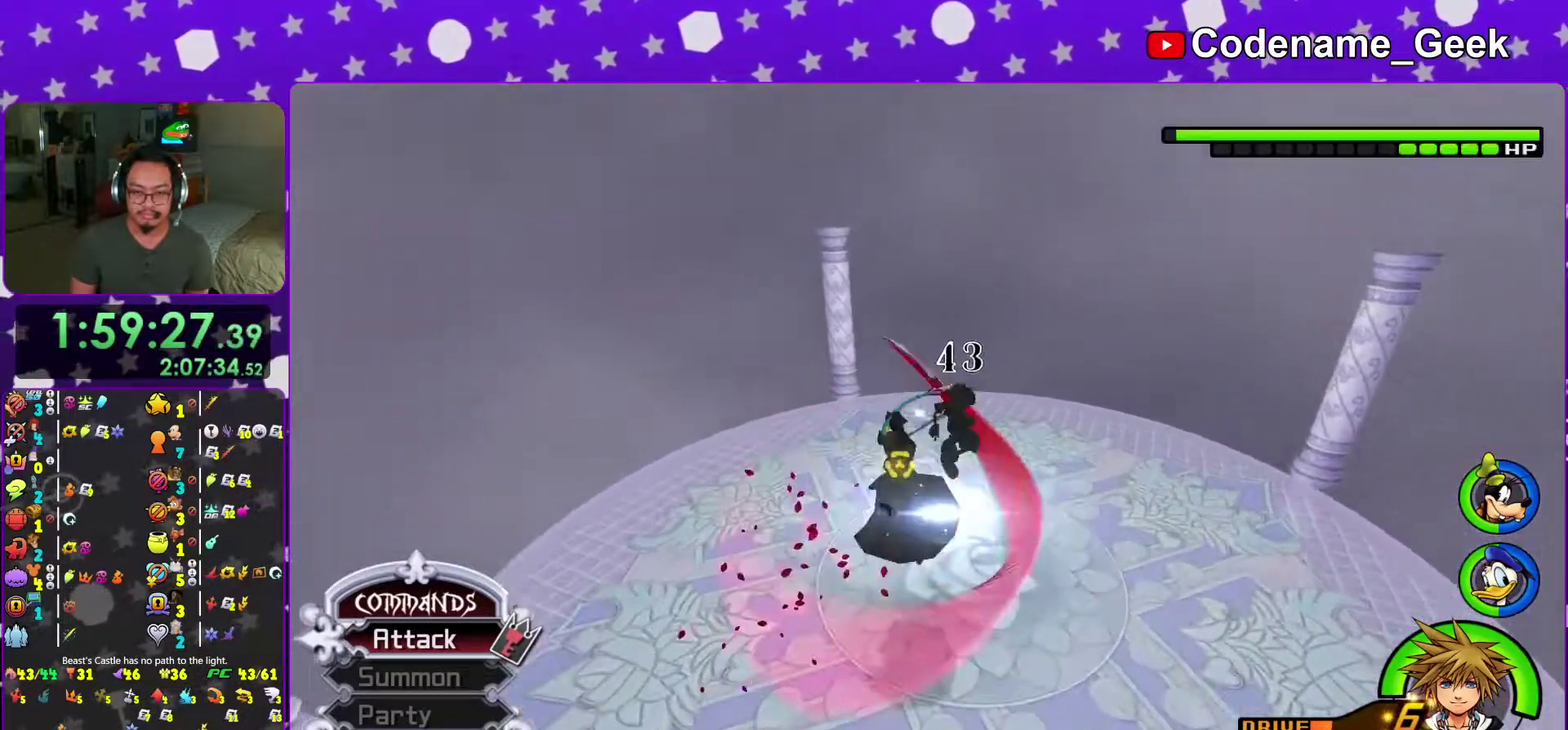
{"dt_ms": 501, "buttons": [], "left_stick": "down-left", "right_stick": "center"}
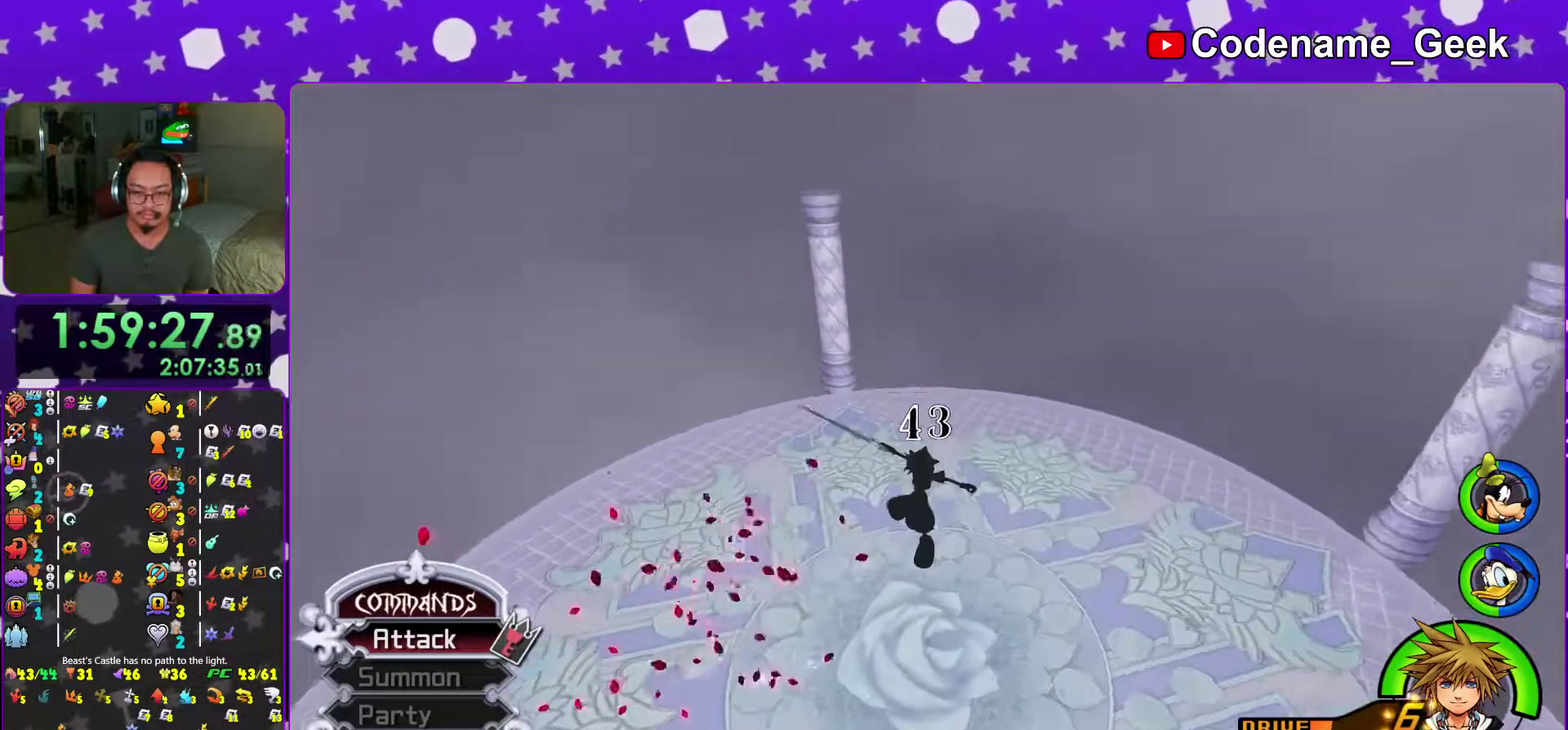
{"dt_ms": 500, "buttons": [], "left_stick": "up-right", "right_stick": "left"}
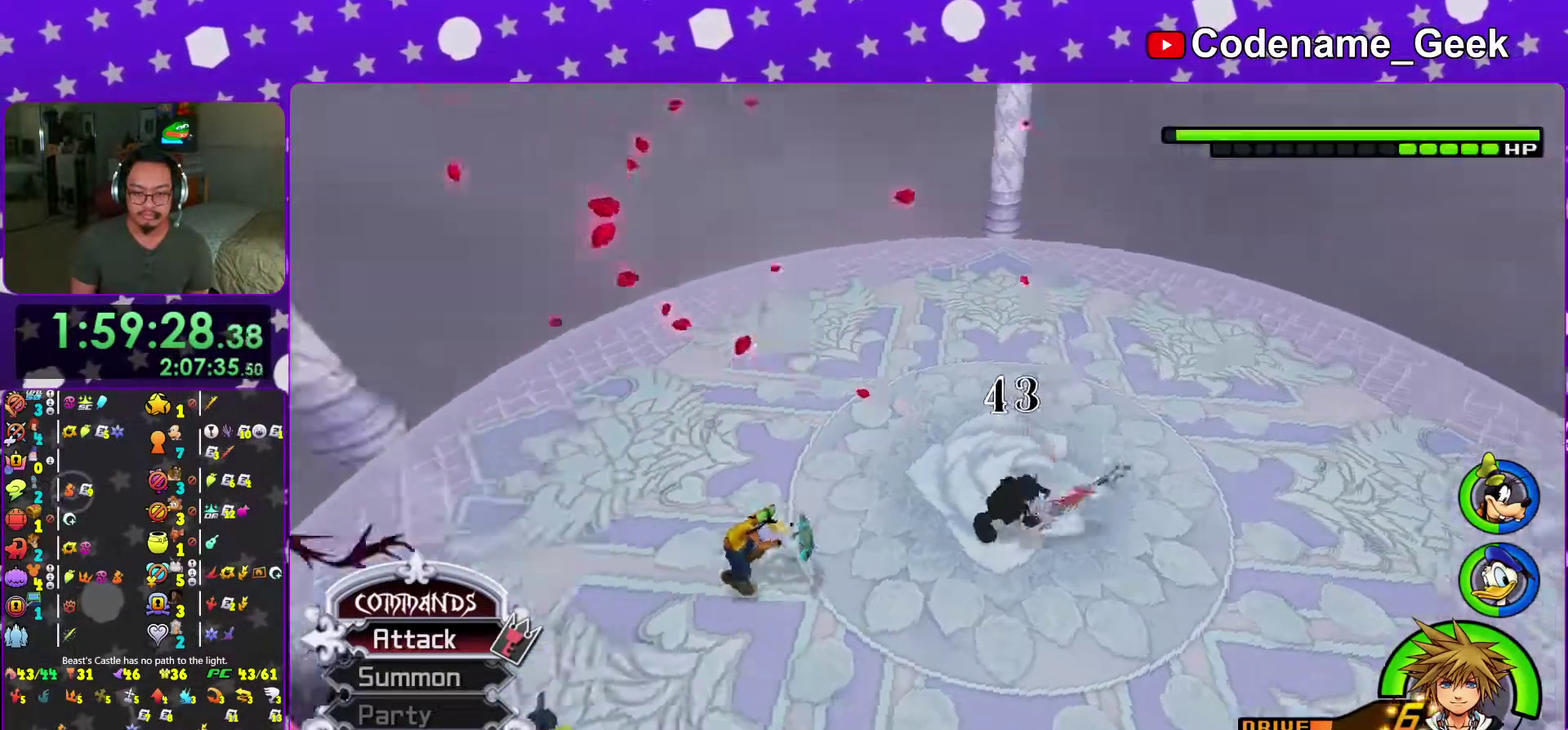
{"dt_ms": 501, "buttons": [], "left_stick": "down-right", "right_stick": "down-right"}
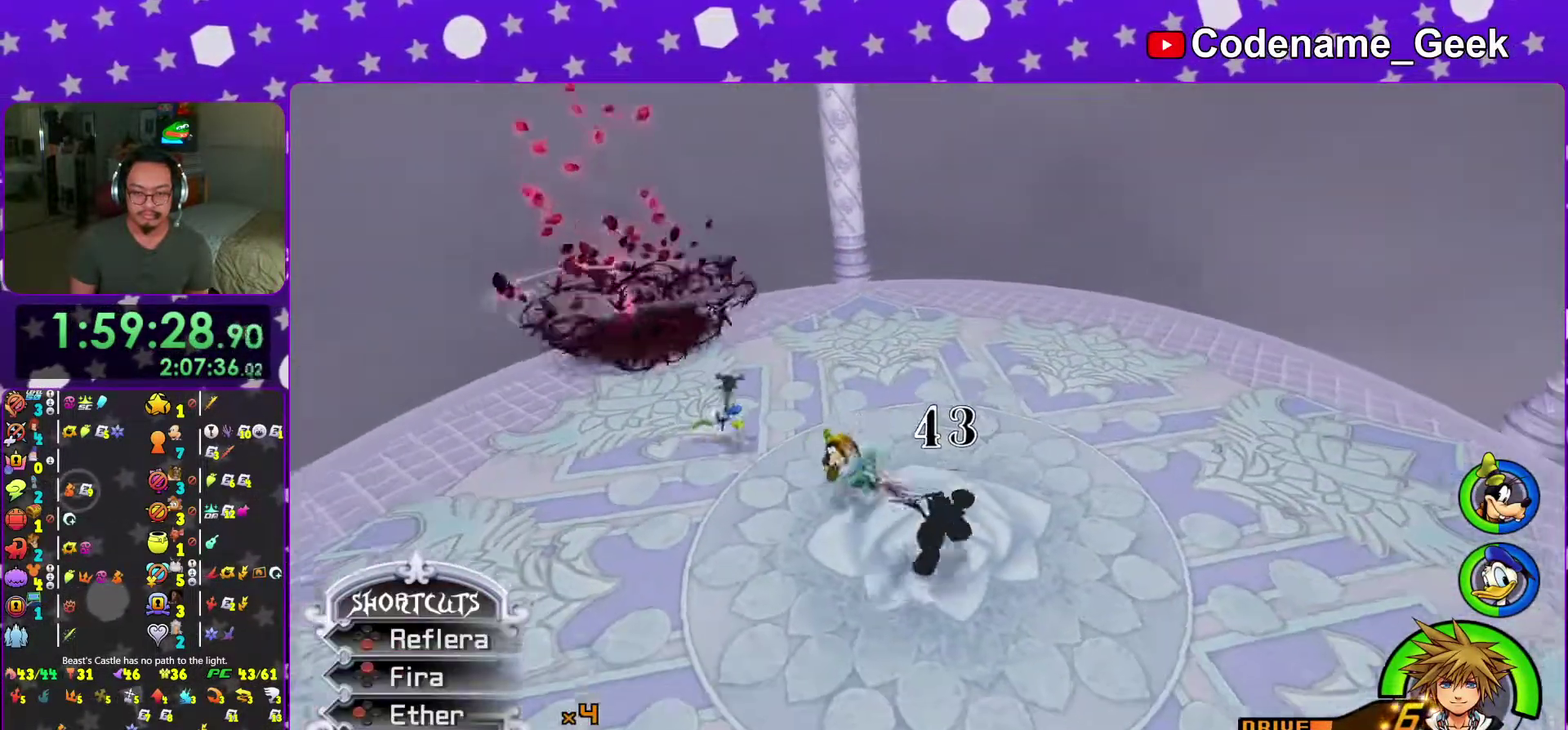
{"dt_ms": 500, "buttons": [], "left_stick": "center", "right_stick": "center"}
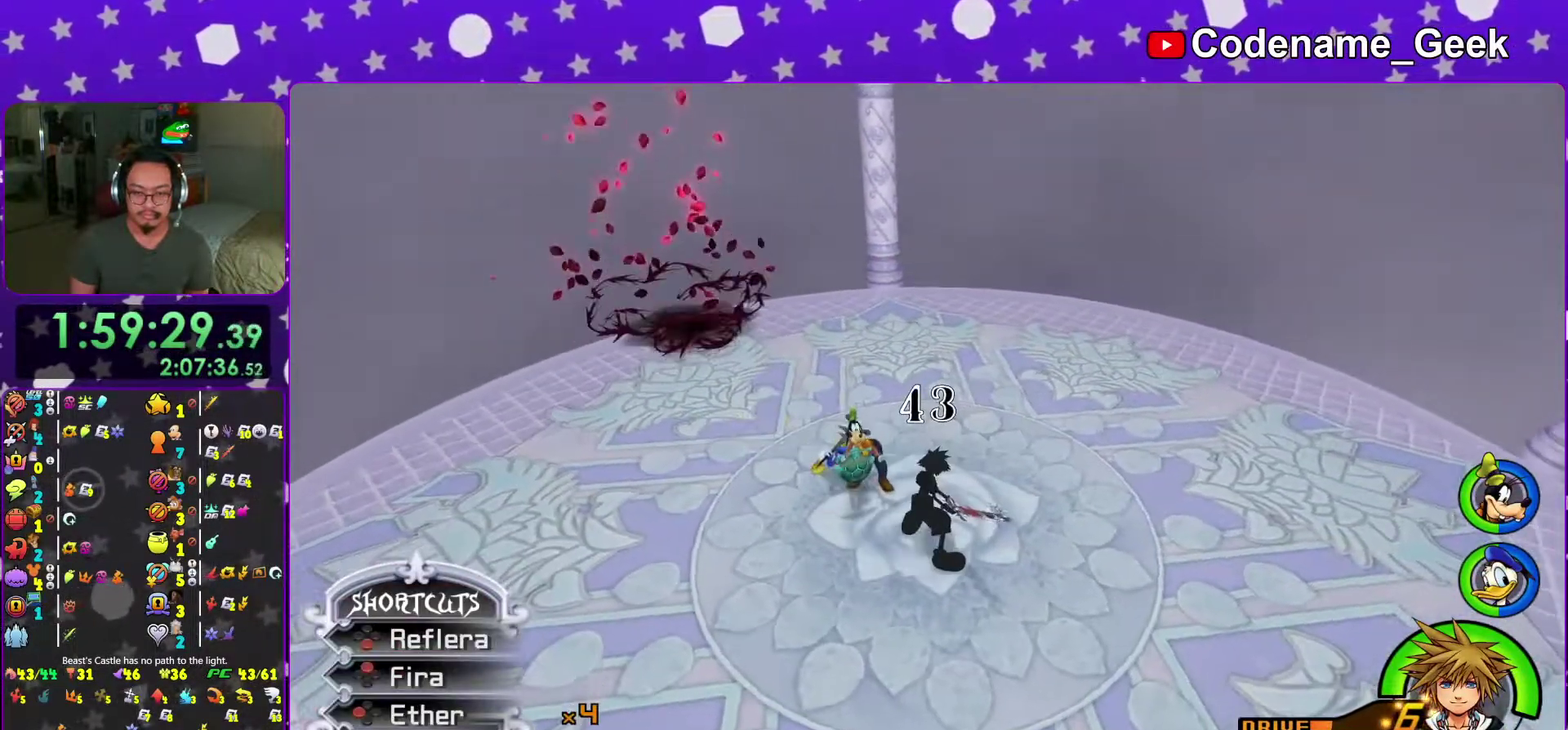
{"dt_ms": 501, "buttons": [], "left_stick": "center", "right_stick": "center"}
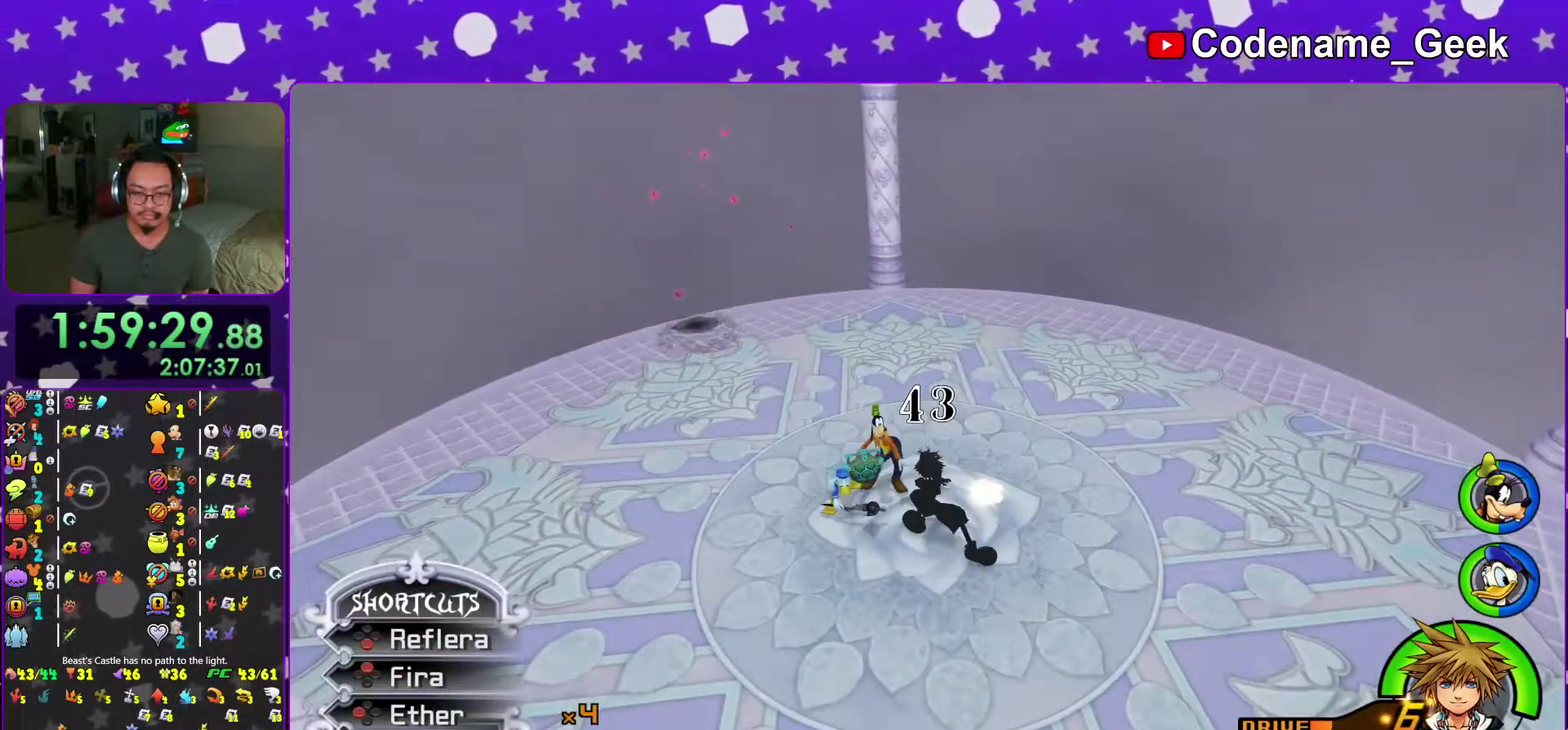
{"dt_ms": 400, "buttons": ["X"], "left_stick": "center", "right_stick": "center"}
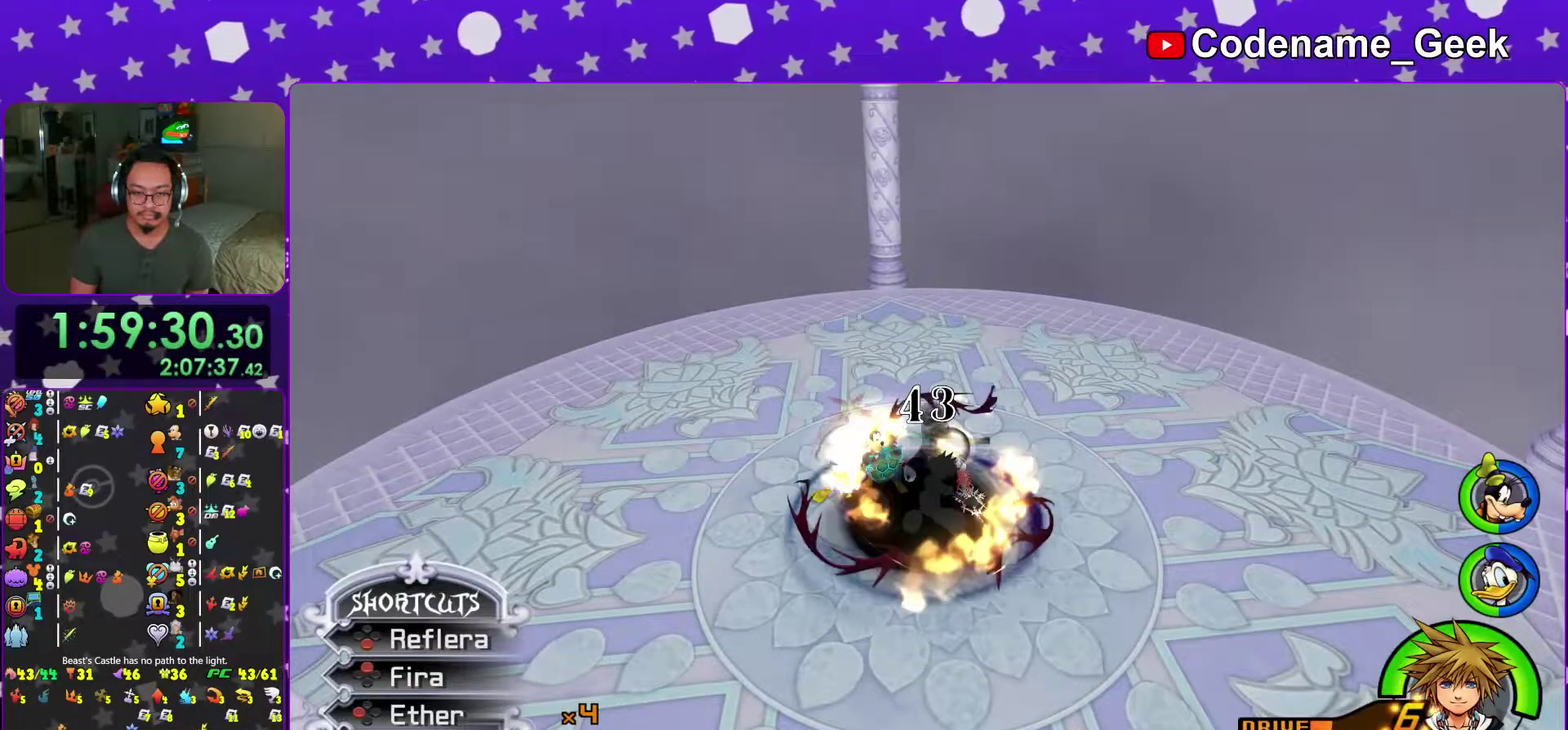
{"dt_ms": 584, "buttons": [], "left_stick": "down", "right_stick": "center", "events": [[17, "X", "up"], [34, "left_stick", "down-right"], [150, "left_stick", "down"], [367, "right_stick", "up"], [451, "right_stick", "center"]]}
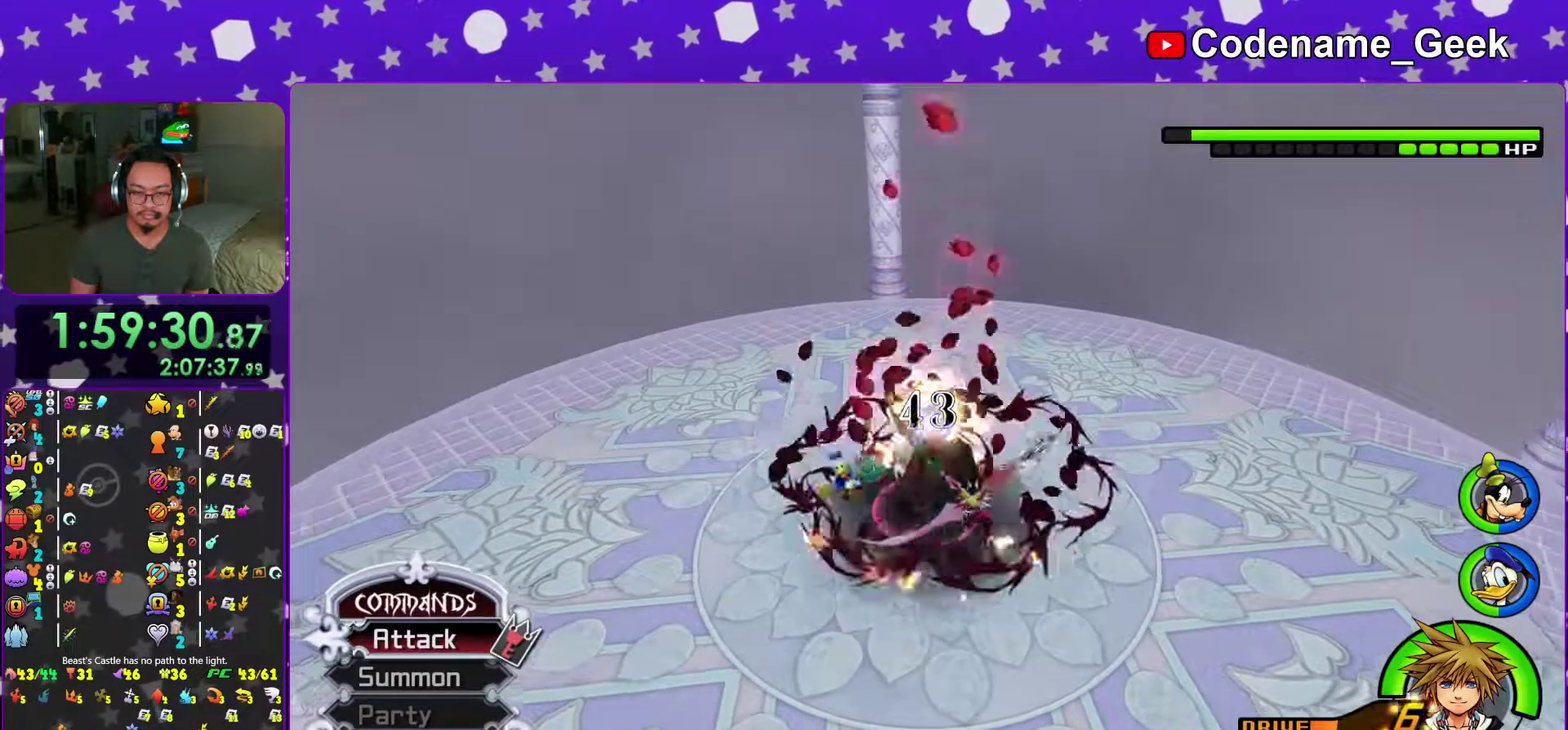
{"dt_ms": 401, "buttons": [], "left_stick": "down", "right_stick": "center", "events": [[67, "right_stick", "right"], [167, "right_stick", "center"], [267, "right_stick", "down-right"], [384, "right_stick", "center"]]}
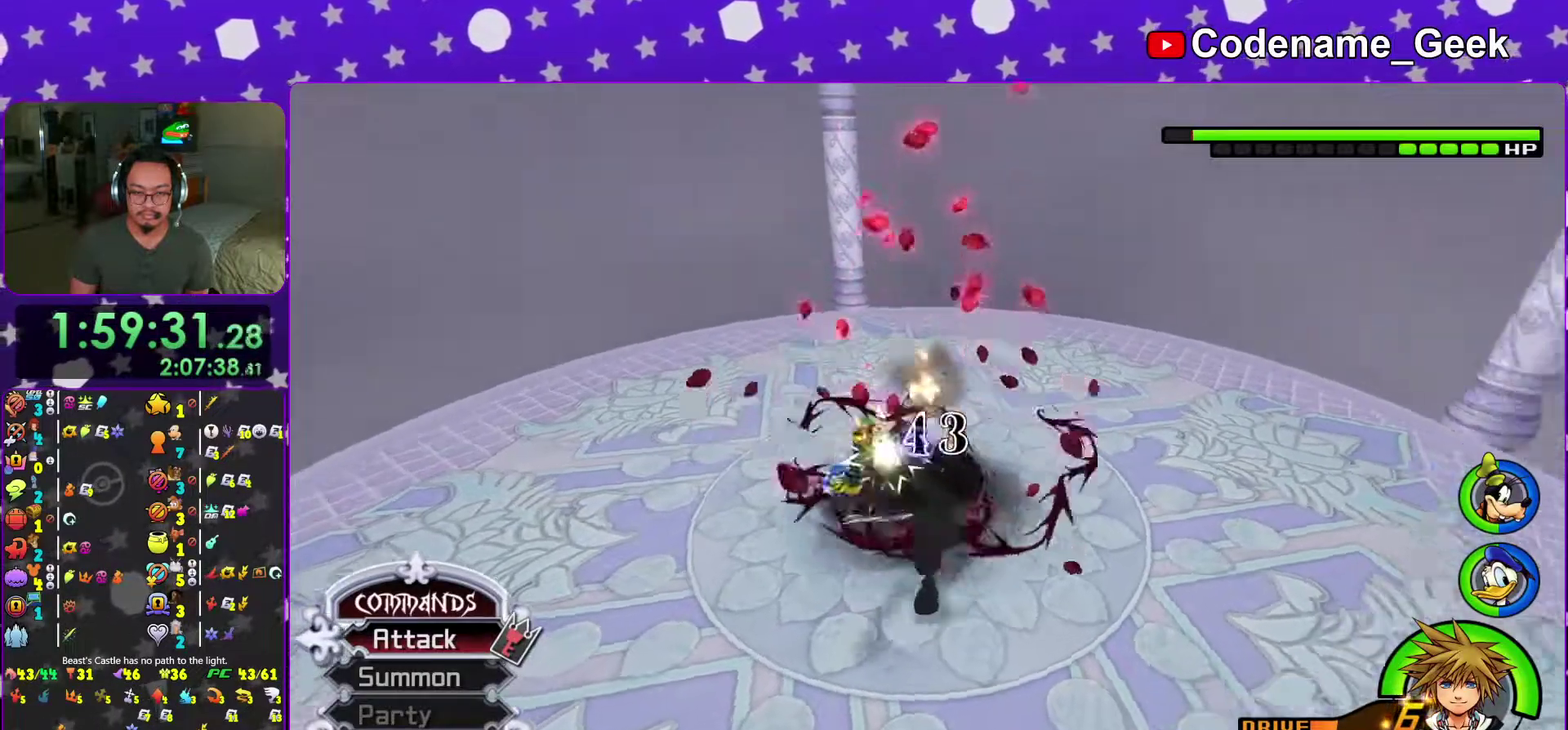
{"dt_ms": 600, "buttons": ["A"], "left_stick": "up", "right_stick": "center", "events": [[100, "A", "down"], [100, "left_stick", "down-left"], [233, "A", "up"], [267, "left_stick", "center"], [283, "A", "down"], [400, "left_stick", "up"]]}
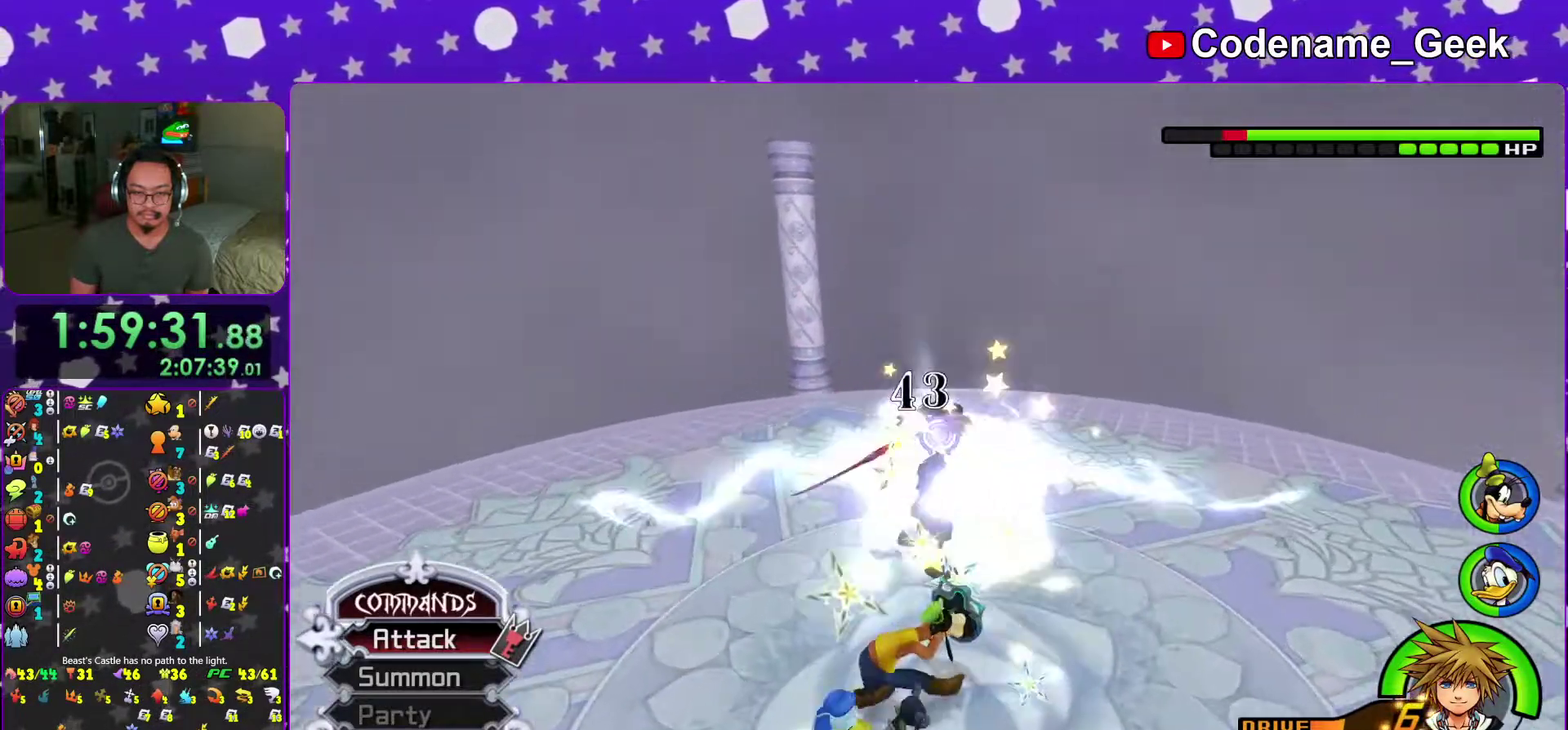
{"dt_ms": 401, "buttons": ["A"], "left_stick": "up", "right_stick": "center", "events": [[17, "A", "up"], [100, "A", "down"], [217, "A", "up"], [334, "A", "down"]]}
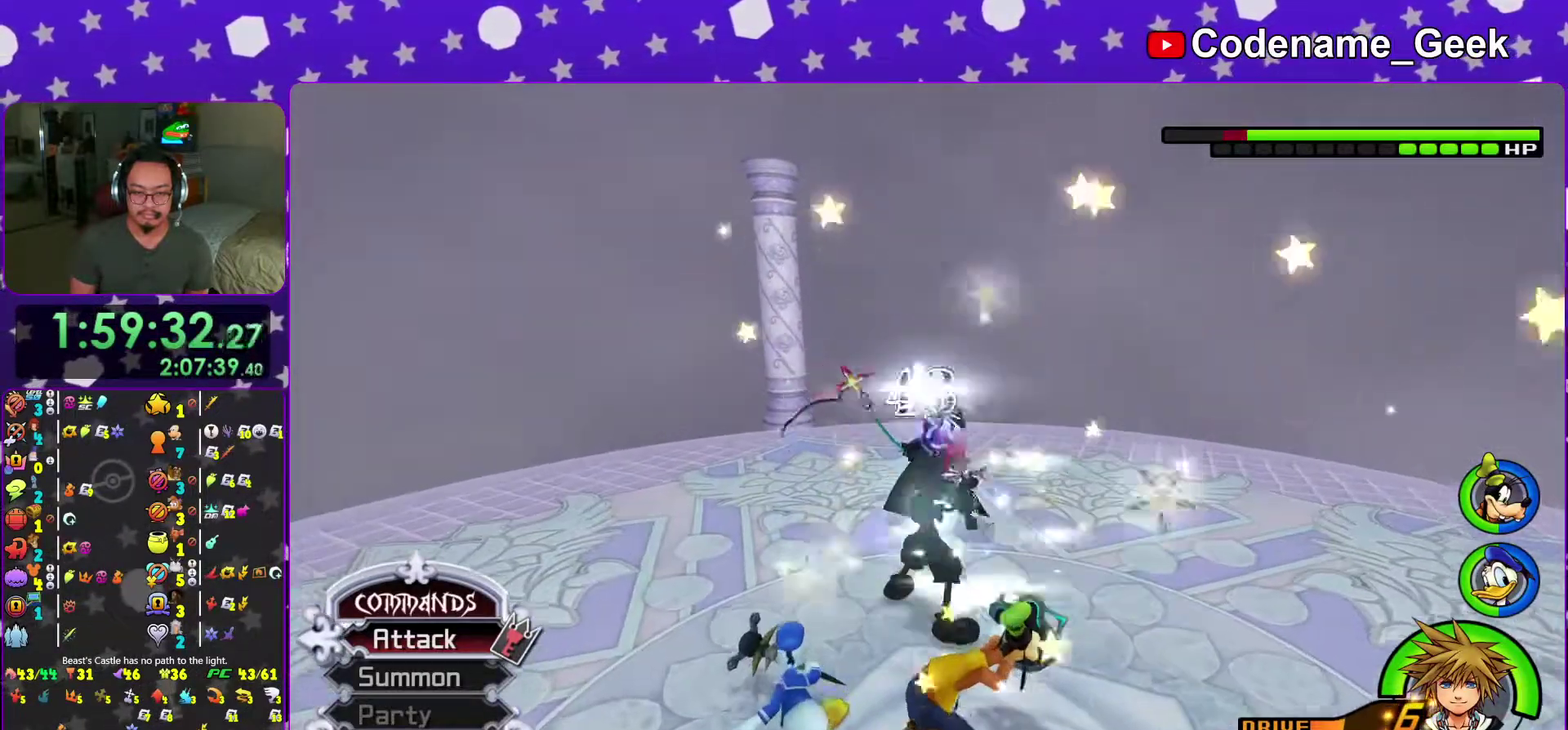
{"dt_ms": 600, "buttons": [], "left_stick": "center", "right_stick": "center", "events": [[33, "A", "up"], [116, "A", "down"], [266, "A", "up"], [317, "A", "down"], [333, "right_stick", "down-right"], [400, "left_stick", "center"], [417, "right_stick", "center"], [450, "A", "up"]]}
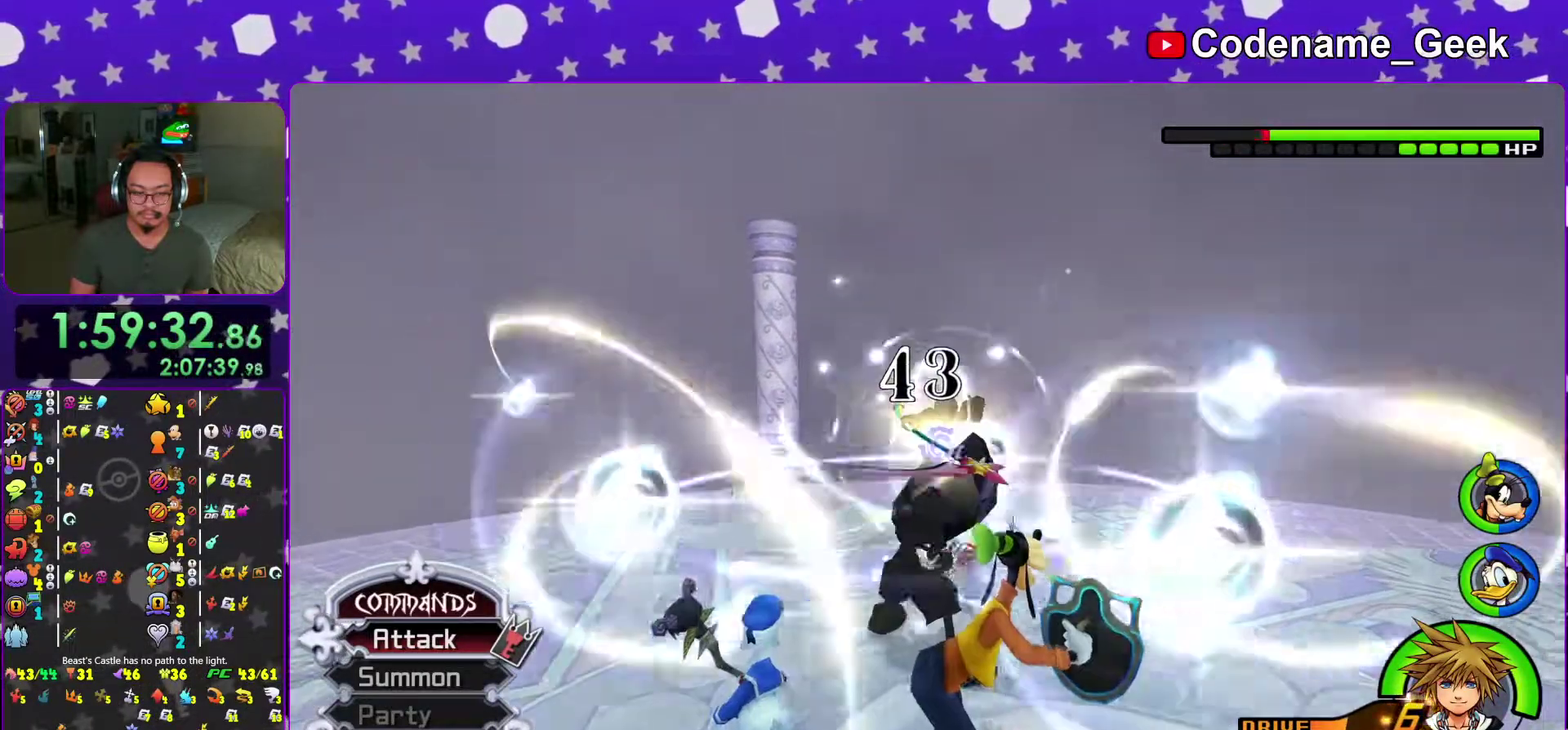
{"dt_ms": 401, "buttons": [], "left_stick": "up", "right_stick": "down"}
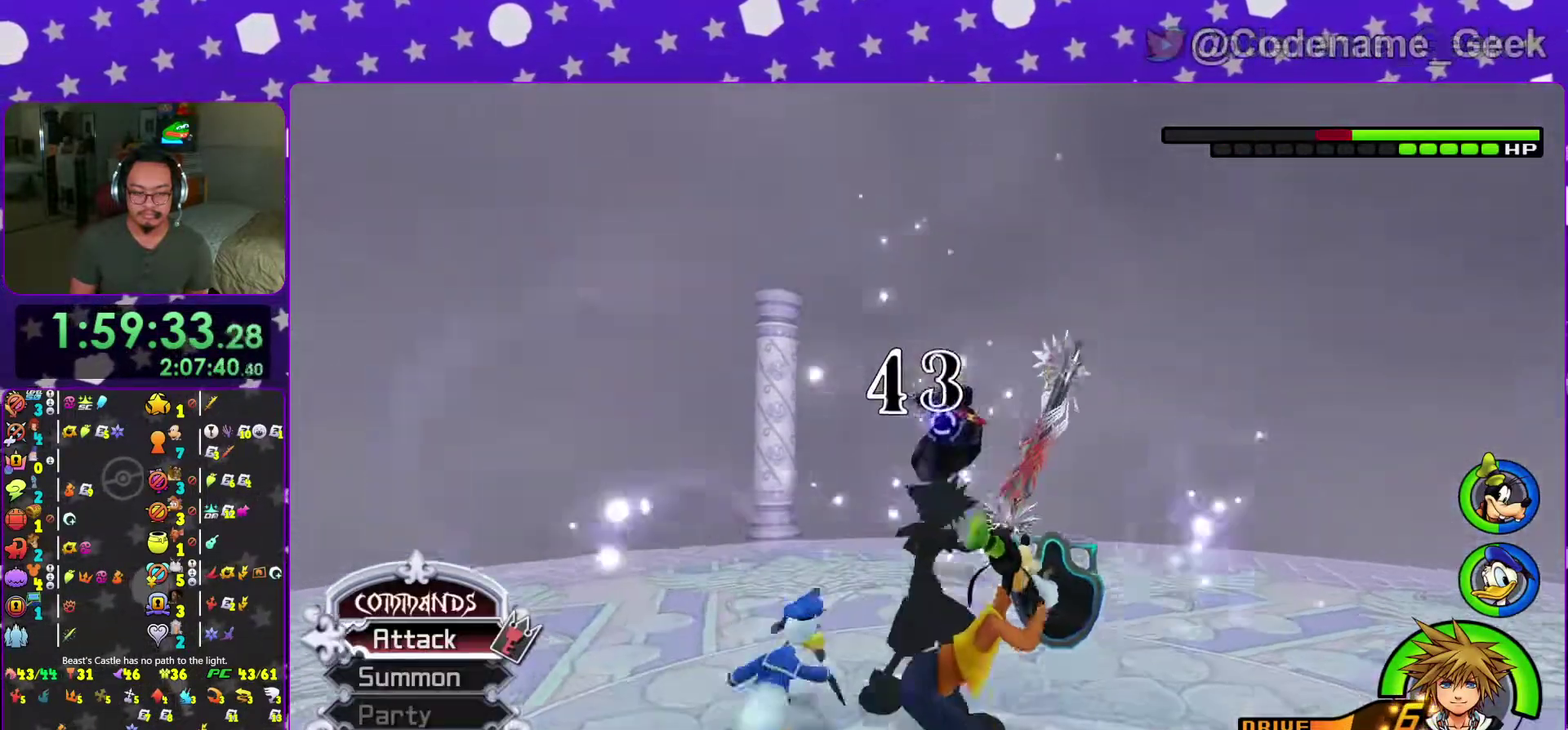
{"dt_ms": 600, "buttons": [], "left_stick": "up", "right_stick": "center", "events": [[100, "right_stick", "center"], [183, "right_stick", "down"], [317, "right_stick", "down-right"], [500, "right_stick", "center"]]}
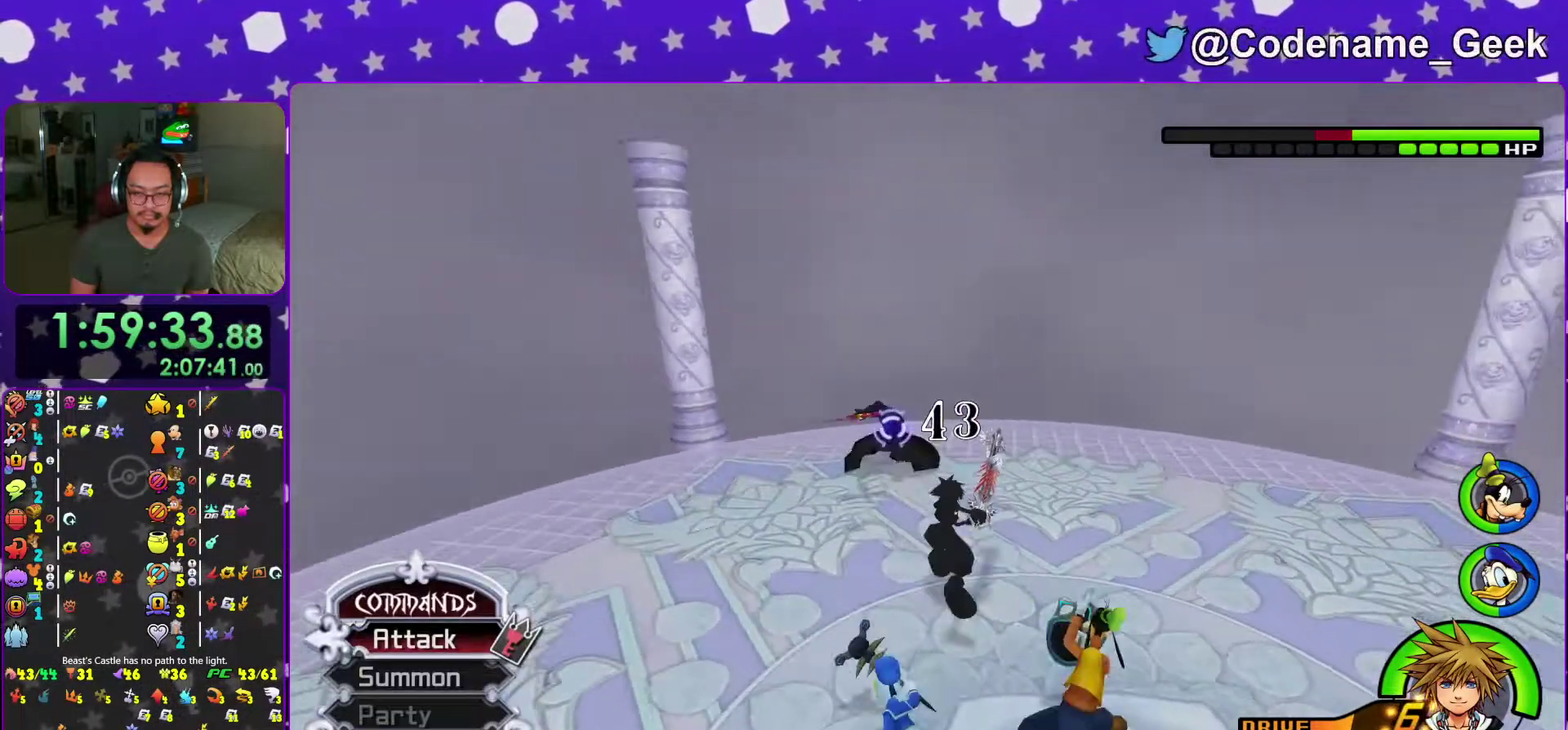
{"dt_ms": 401, "buttons": [], "left_stick": "up-left", "right_stick": "center", "events": [[267, "A", "down"], [300, "left_stick", "up-left"], [384, "A", "up"]]}
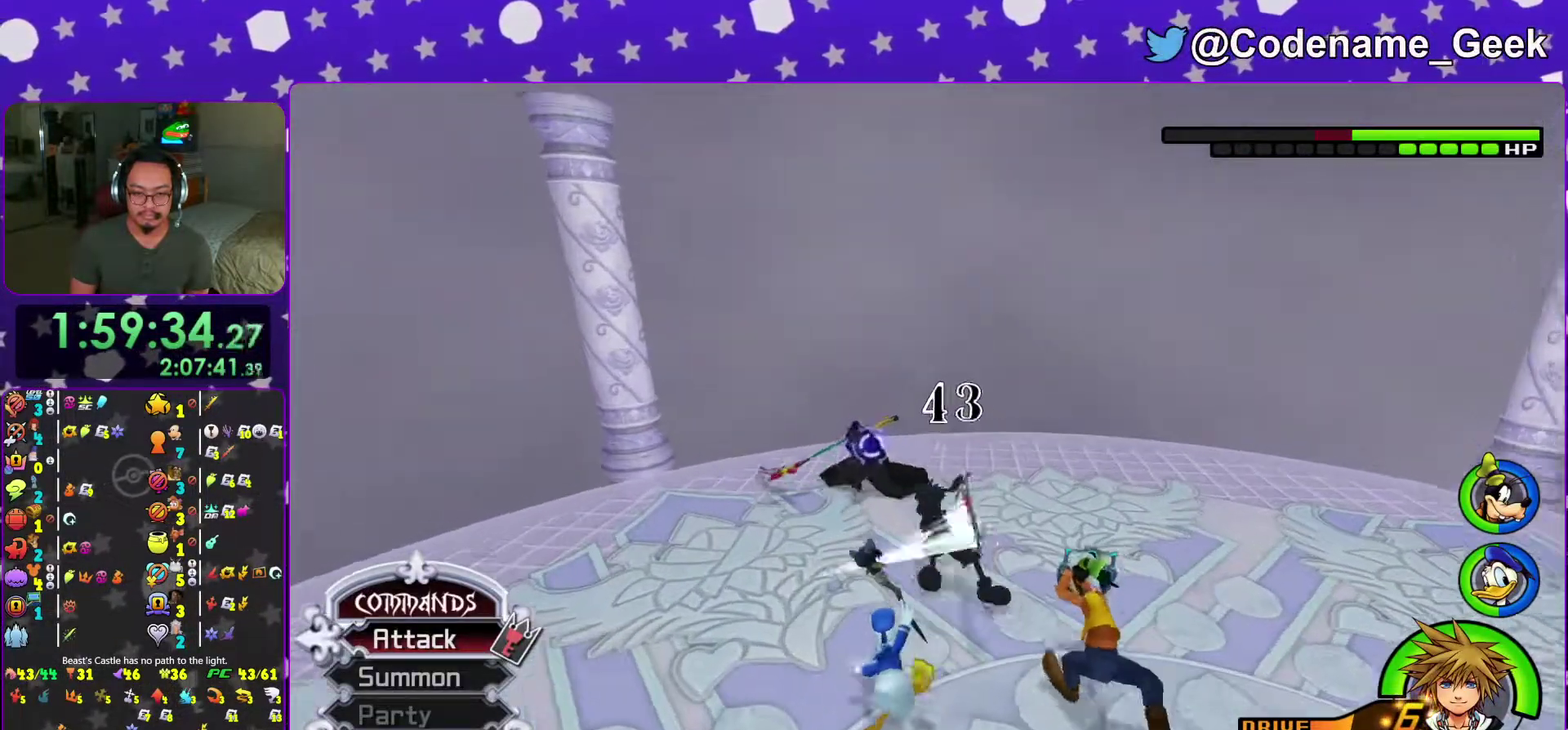
{"dt_ms": 600, "buttons": ["A"], "left_stick": "center", "right_stick": "center", "events": [[66, "A", "down"], [183, "A", "up"], [266, "A", "down"], [266, "left_stick", "up"], [400, "A", "up"], [433, "left_stick", "center"], [483, "A", "down"]]}
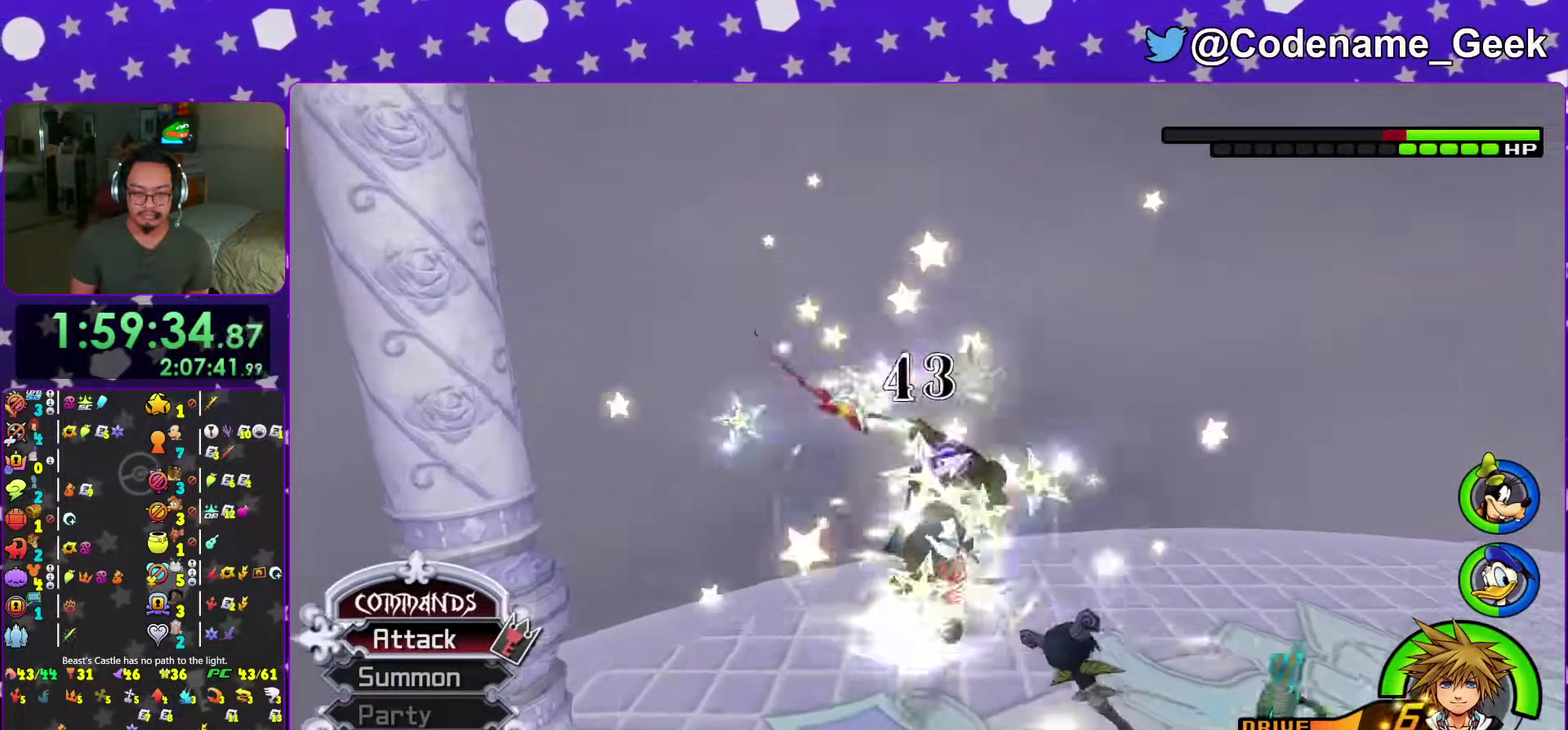
{"dt_ms": 300, "buttons": ["A"], "left_stick": "center", "right_stick": "center", "events": [[17, "A", "up"], [100, "A", "down"], [217, "A", "up"], [300, "A", "down"]]}
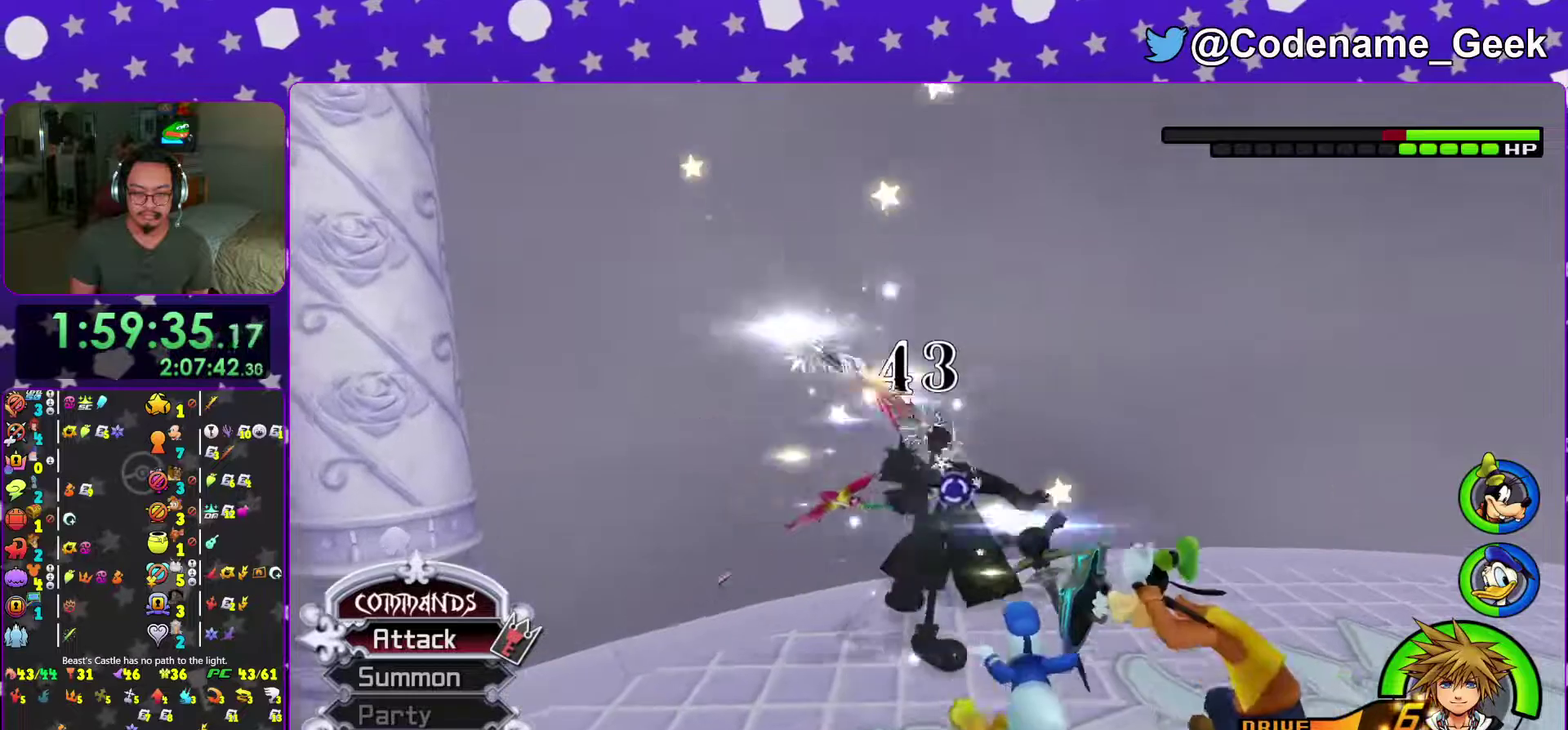
{"dt_ms": 701, "buttons": [], "left_stick": "center", "right_stick": "center", "events": [[117, "A", "up"], [184, "A", "down"], [317, "A", "up"], [368, "A", "down"], [468, "A", "up"]]}
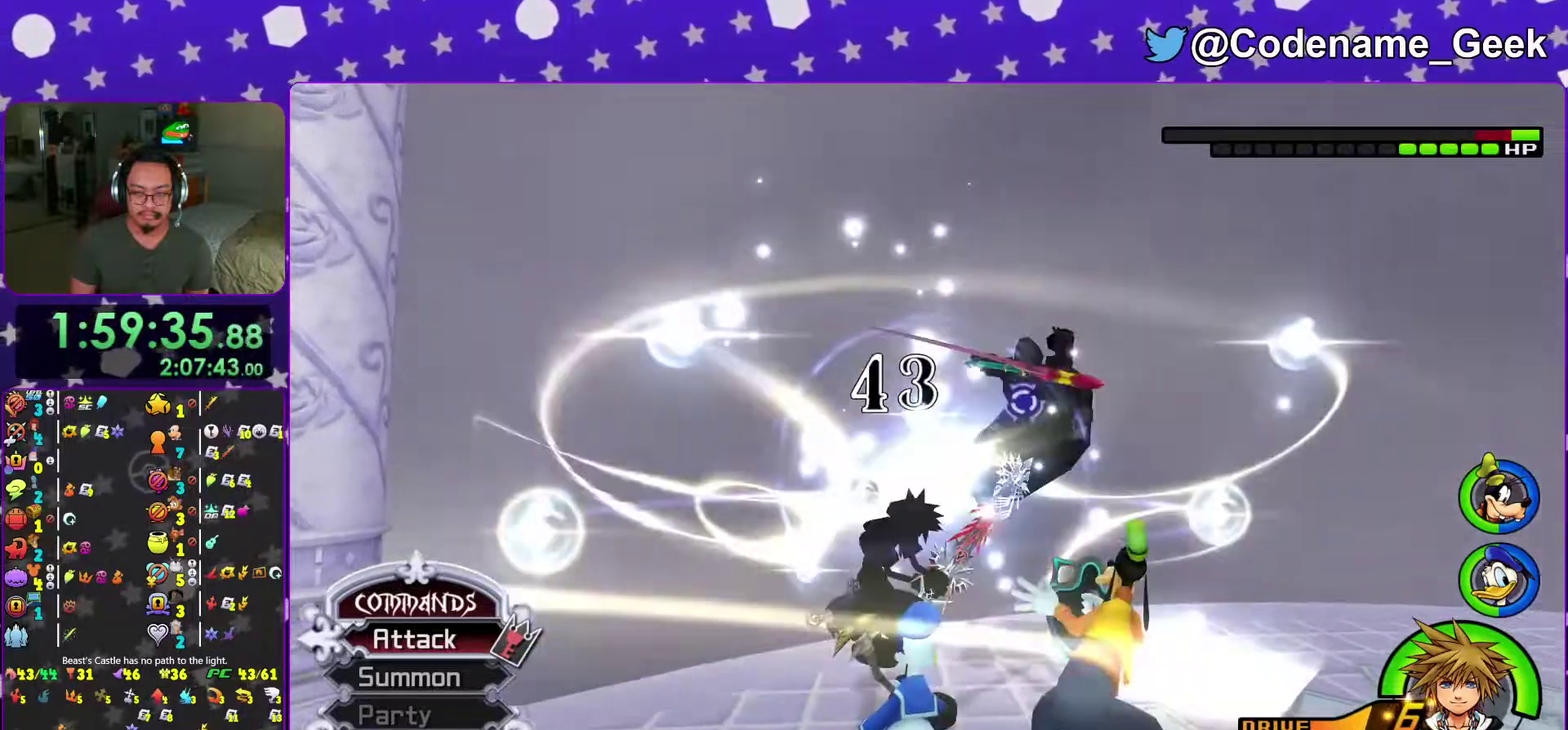
{"dt_ms": 300, "buttons": [], "left_stick": "center", "right_stick": "down-right", "events": [[34, "right_stick", "down-right"]]}